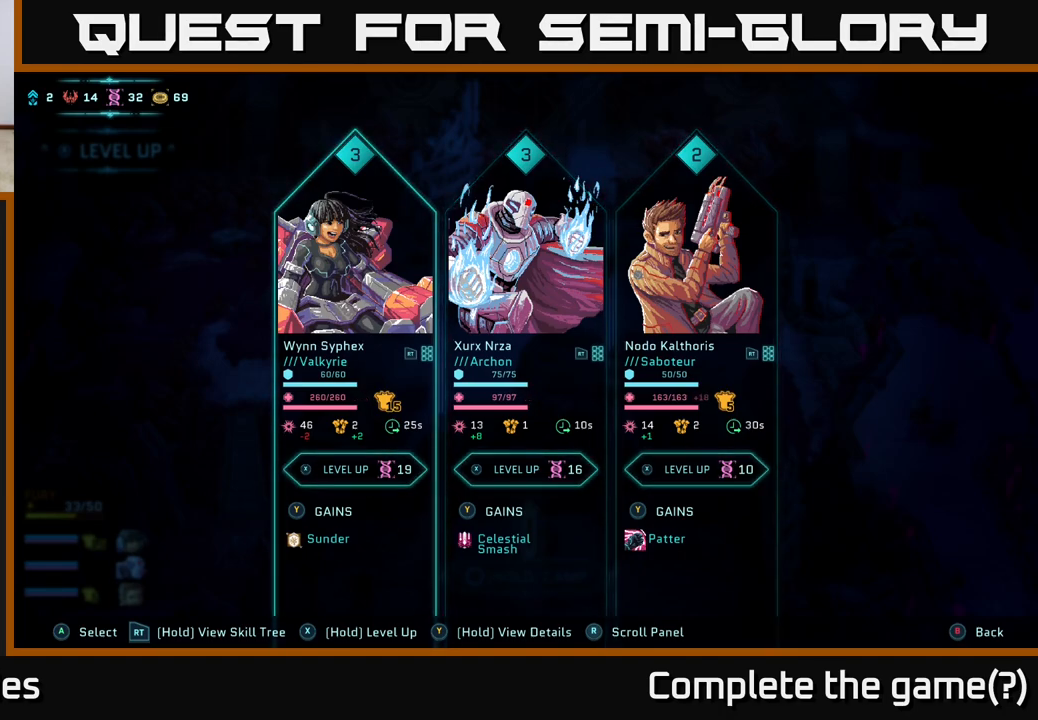
Gameplay with a controller (Xbox layout); each line is a JSON object with the inputs held at the frame after it. "events" lists button and stick changes between this image and that frame as [ms after this image, input, new state], when the widget could be followed in between.
{"buttons": [], "left_stick": "center", "right_stick": "center", "events": [[233, "DPAD_RIGHT", "down"], [350, "DPAD_RIGHT", "up"]]}
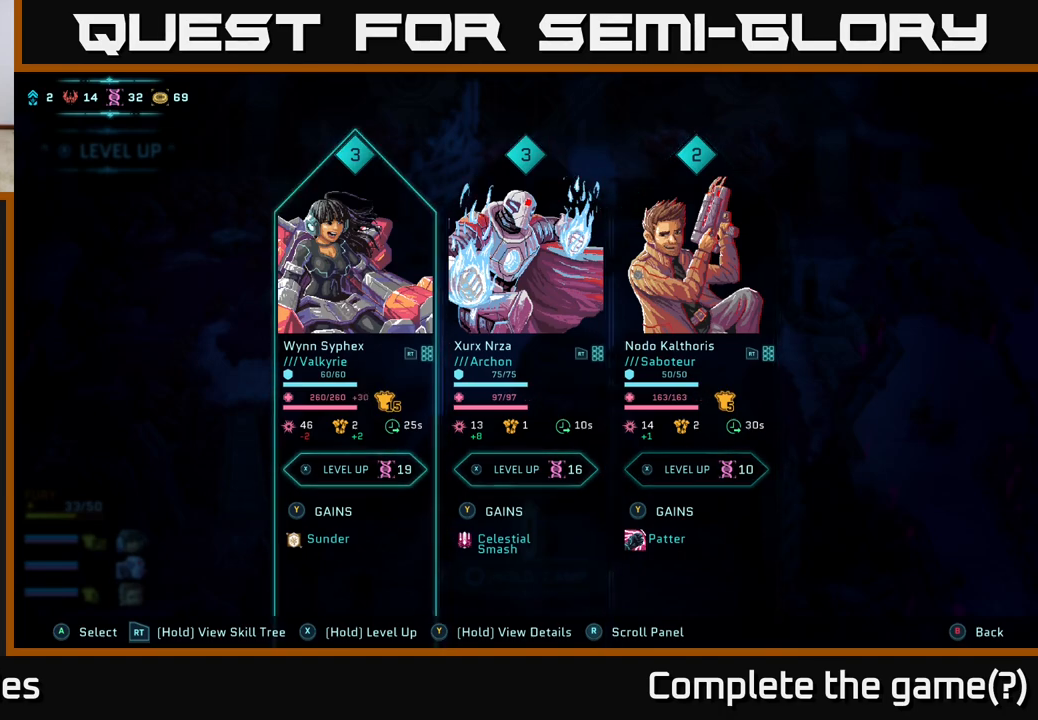
{"buttons": [], "left_stick": "center", "right_stick": "center", "events": [[17, "DPAD_LEFT", "down"], [150, "DPAD_LEFT", "up"]]}
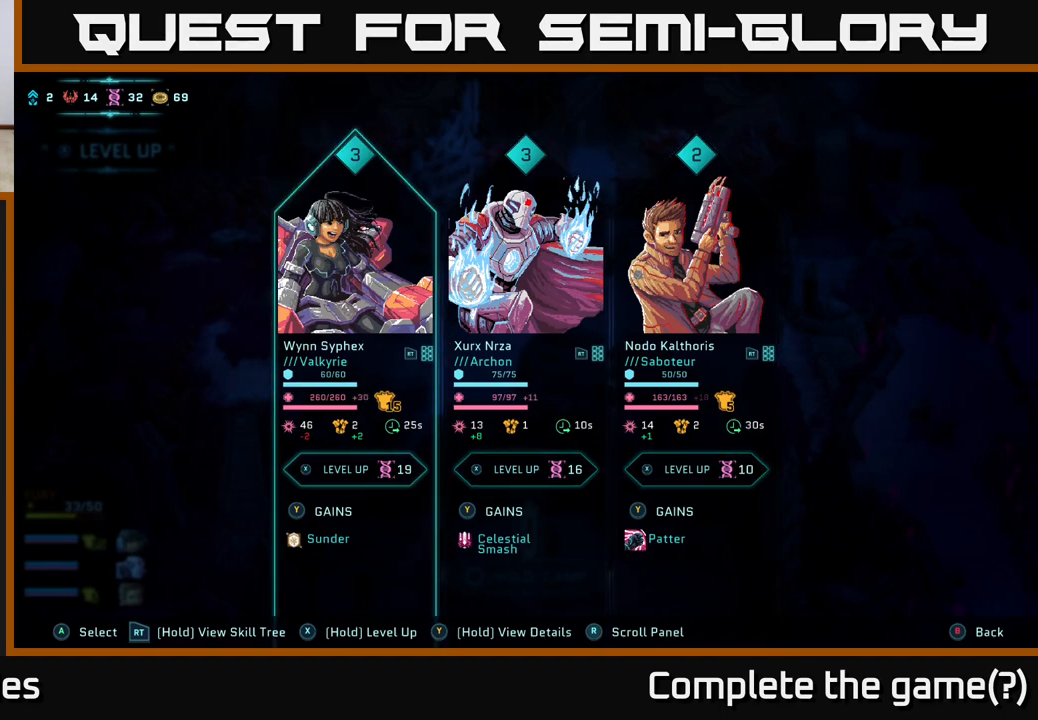
{"buttons": ["X"], "left_stick": "center", "right_stick": "center", "events": [[167, "X", "down"]]}
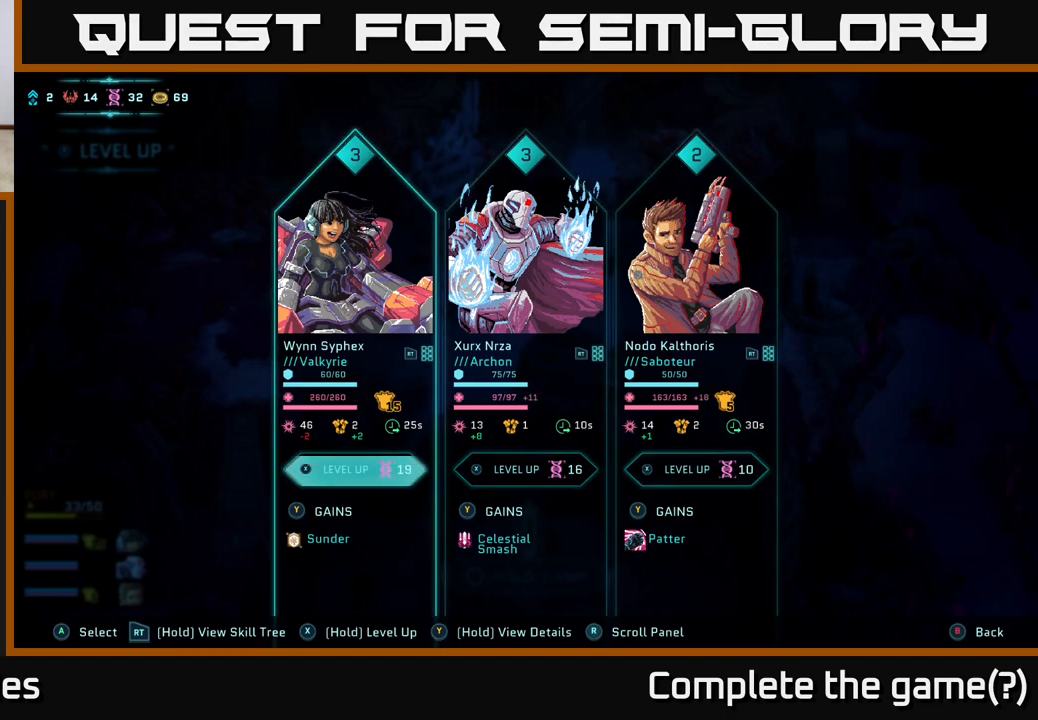
{"buttons": [], "left_stick": "center", "right_stick": "center", "events": [[467, "X", "up"]]}
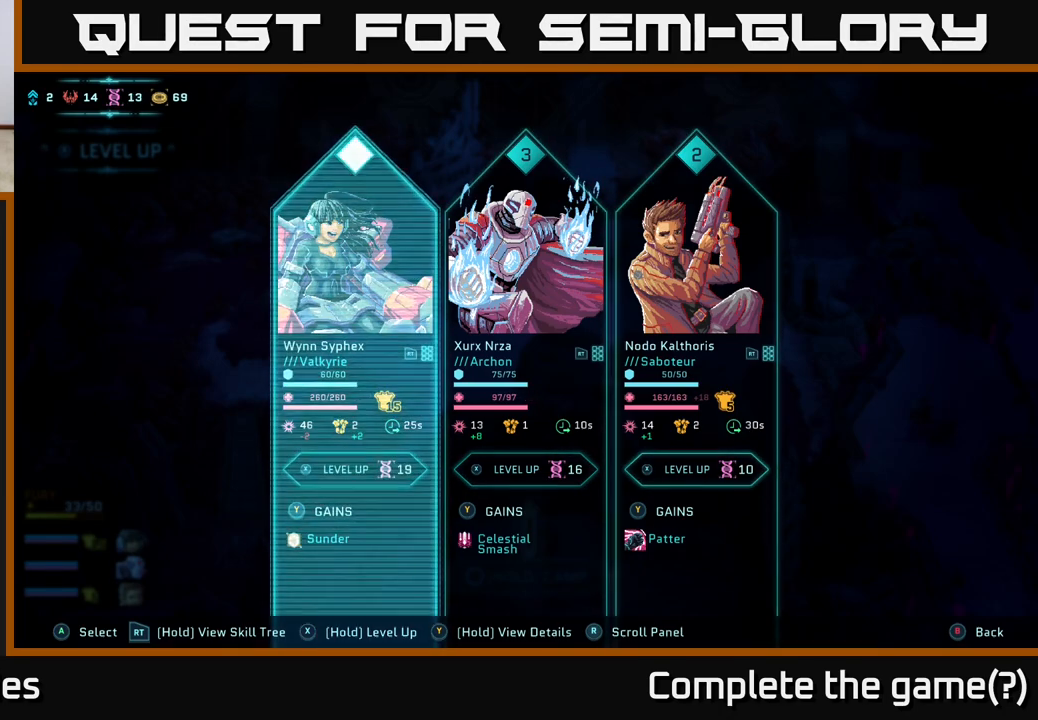
{"buttons": [], "left_stick": "center", "right_stick": "center", "events": []}
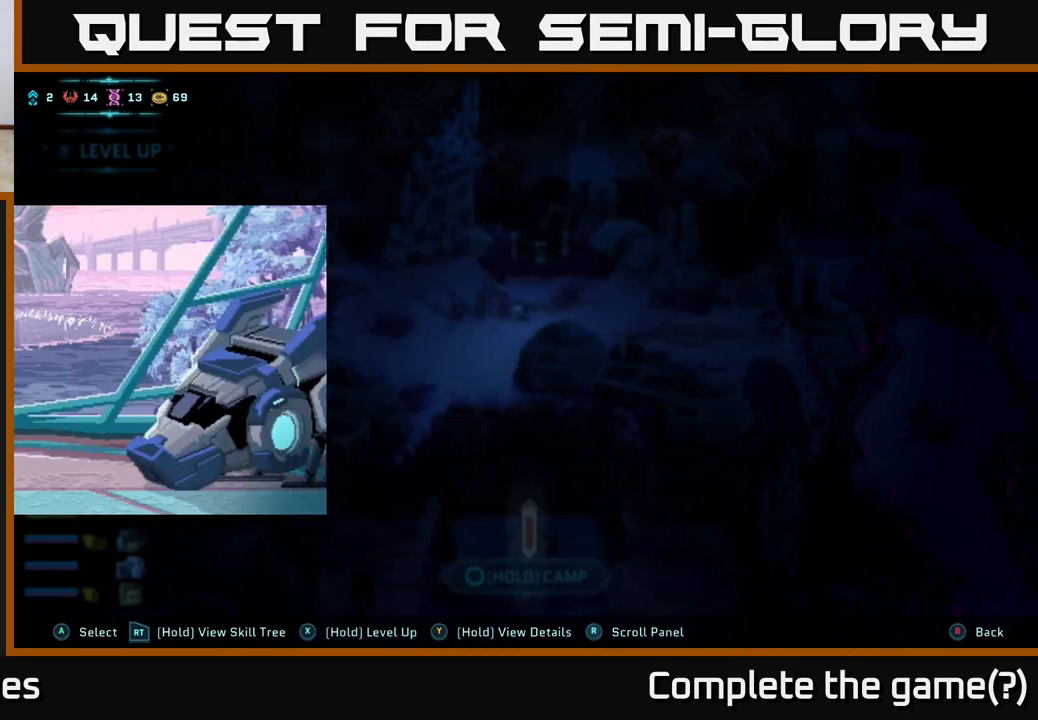
{"buttons": ["A"], "left_stick": "center", "right_stick": "center", "events": [[433, "A", "down"]]}
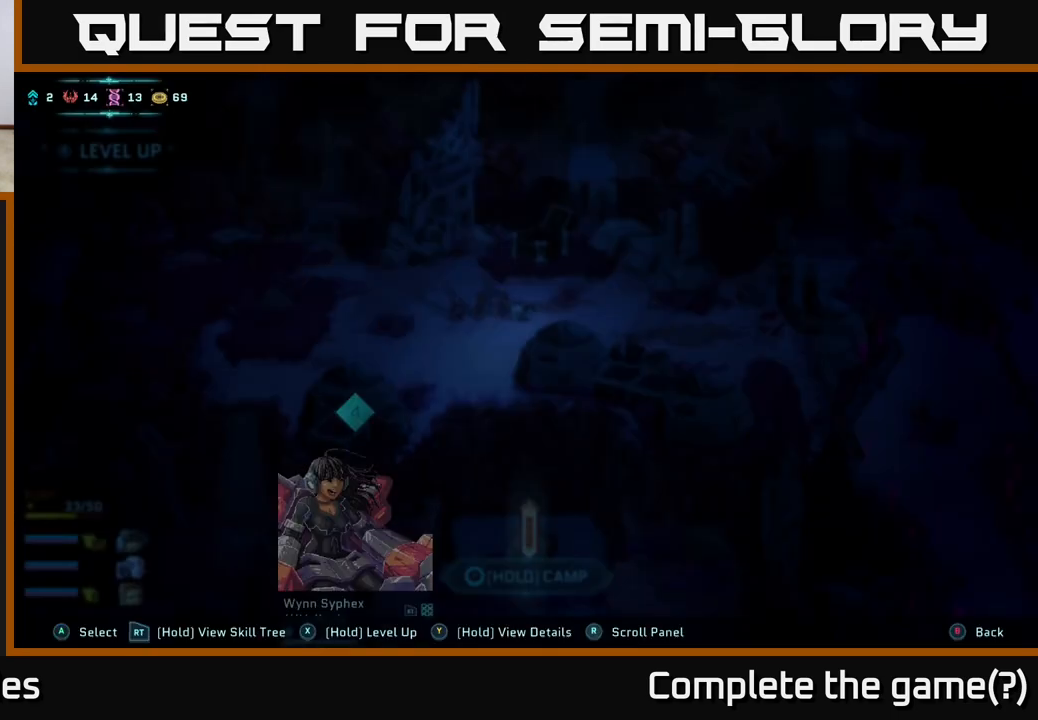
{"buttons": ["DPAD_RIGHT"], "left_stick": "center", "right_stick": "center", "events": [[83, "A", "up"], [467, "DPAD_RIGHT", "down"]]}
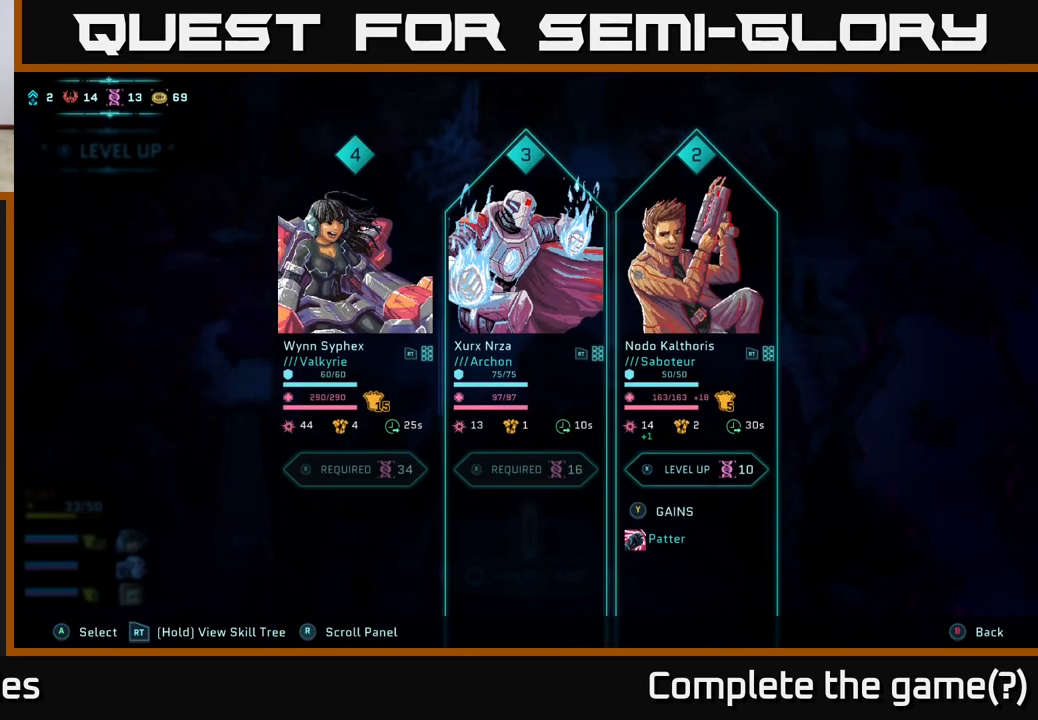
{"buttons": ["X"], "left_stick": "center", "right_stick": "center", "events": [[50, "DPAD_RIGHT", "up"], [200, "DPAD_RIGHT", "down"], [300, "DPAD_RIGHT", "up"], [483, "X", "down"]]}
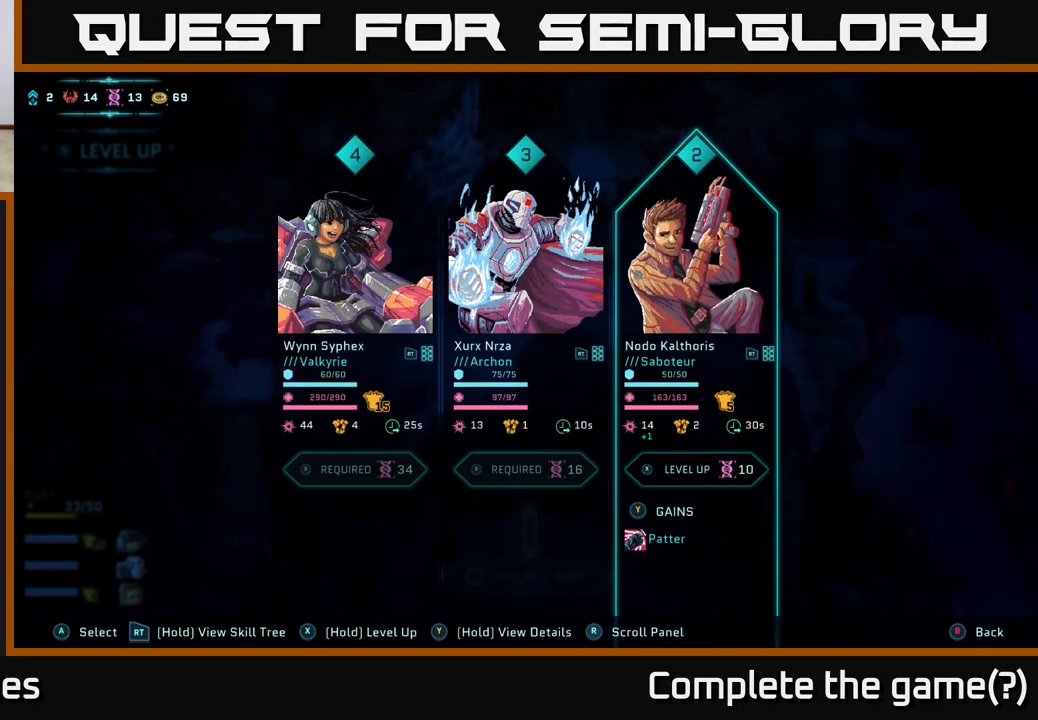
{"buttons": ["X"], "left_stick": "center", "right_stick": "center", "events": []}
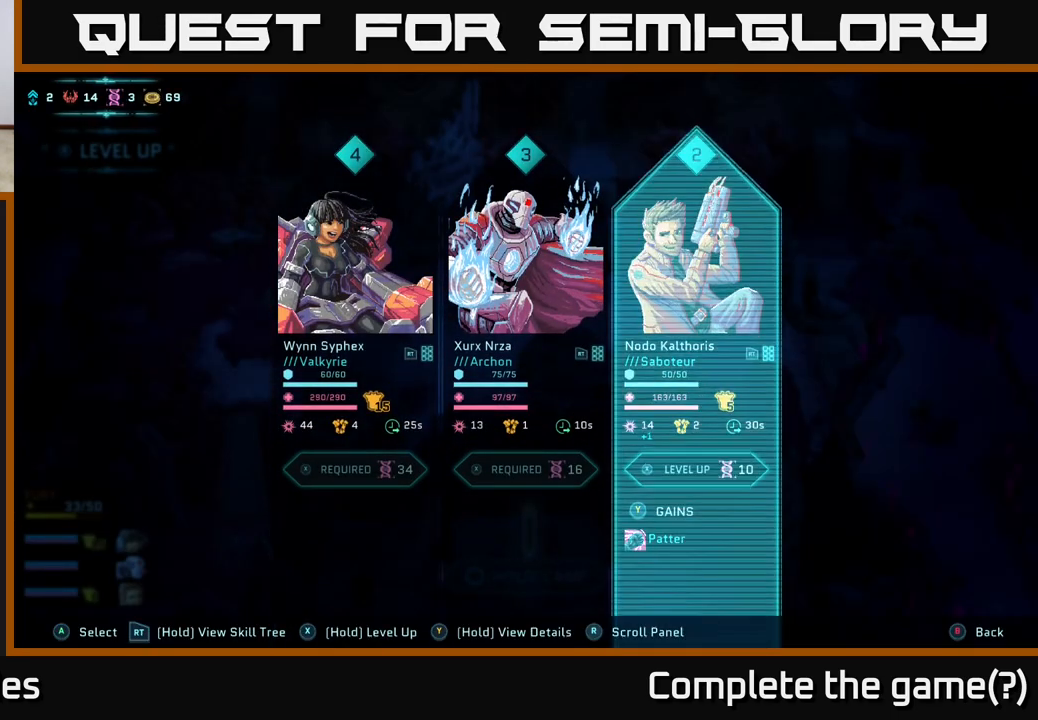
{"buttons": ["X"], "left_stick": "center", "right_stick": "center", "events": []}
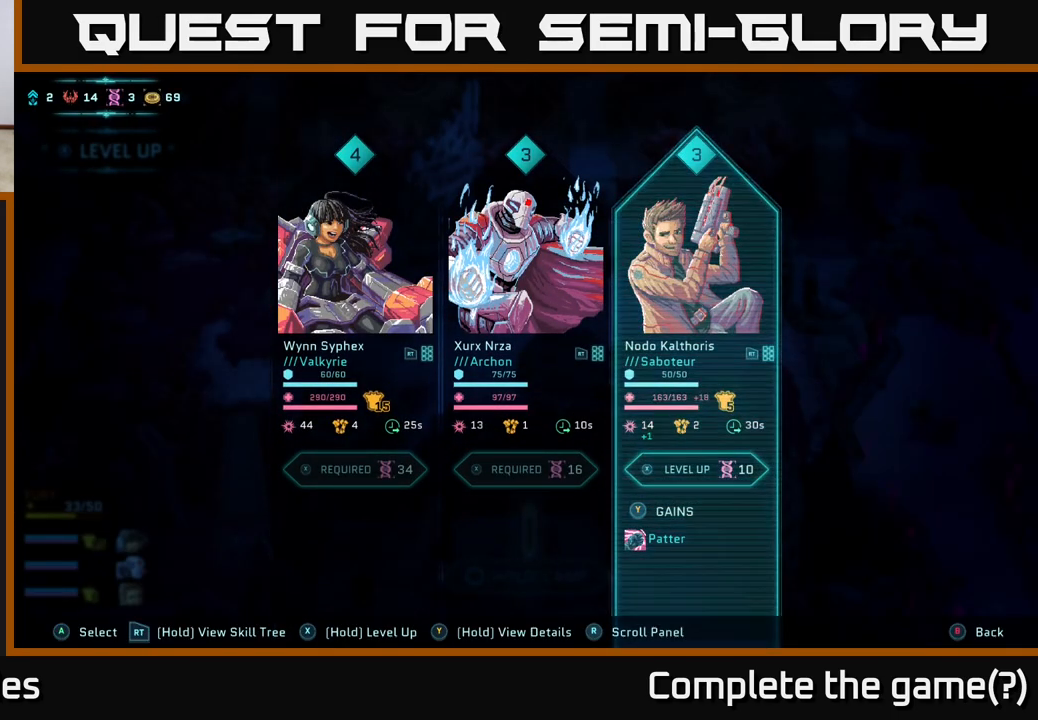
{"buttons": [], "left_stick": "center", "right_stick": "center", "events": [[250, "X", "up"]]}
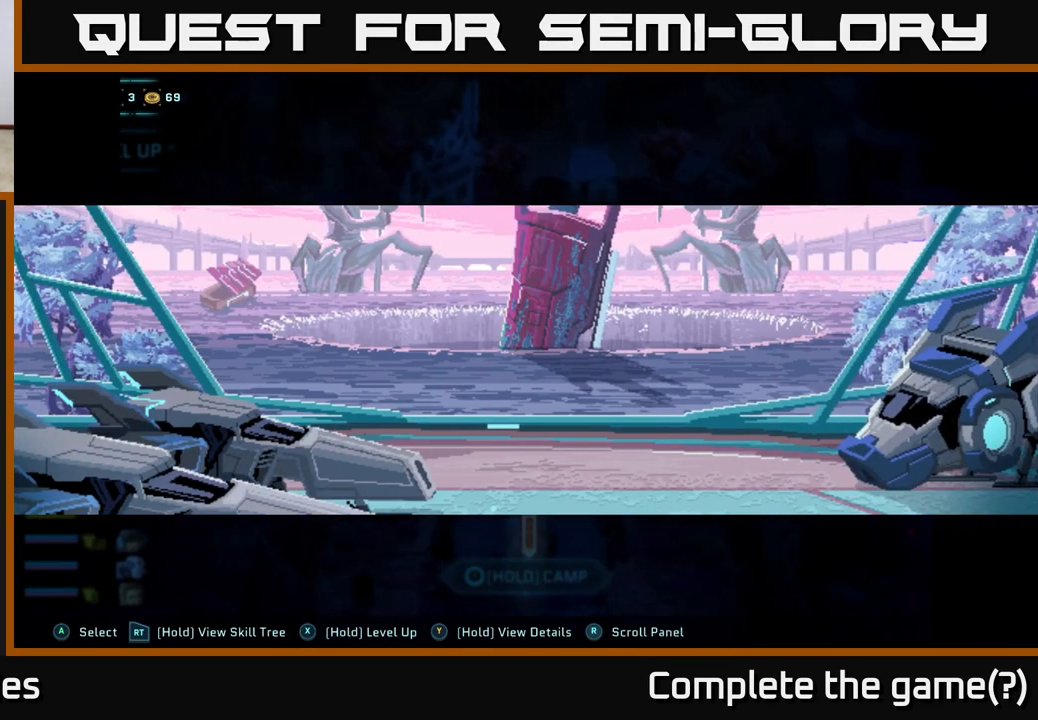
{"buttons": ["A"], "left_stick": "center", "right_stick": "center", "events": [[417, "A", "down"]]}
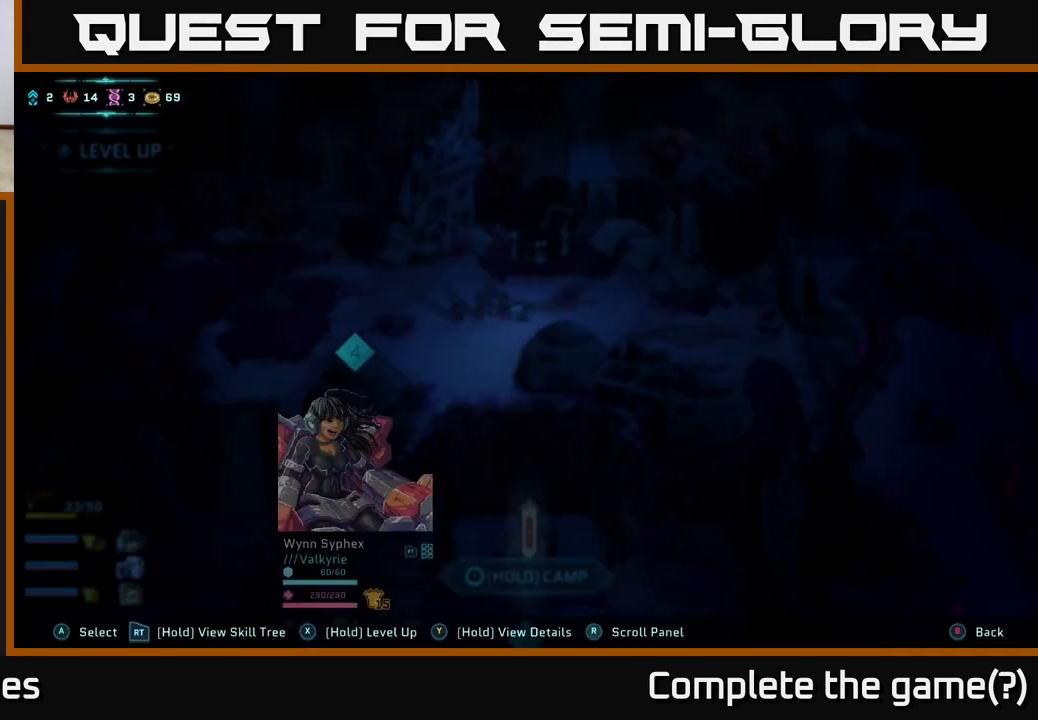
{"buttons": [], "left_stick": "center", "right_stick": "center", "events": [[33, "A", "up"]]}
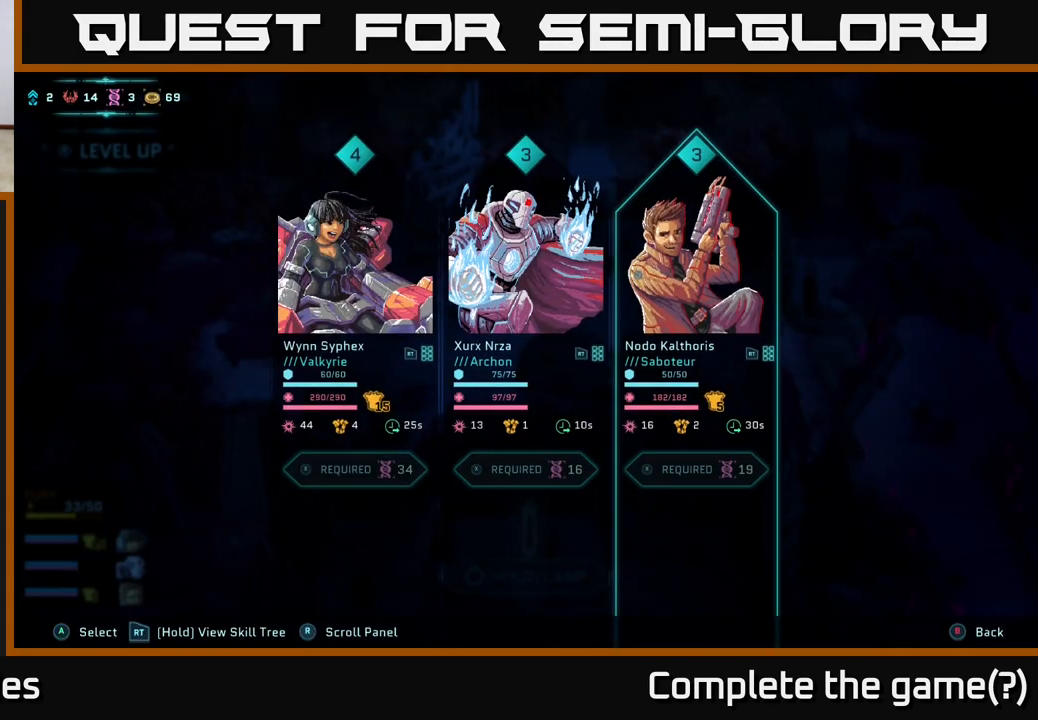
{"buttons": [], "left_stick": "center", "right_stick": "center", "events": []}
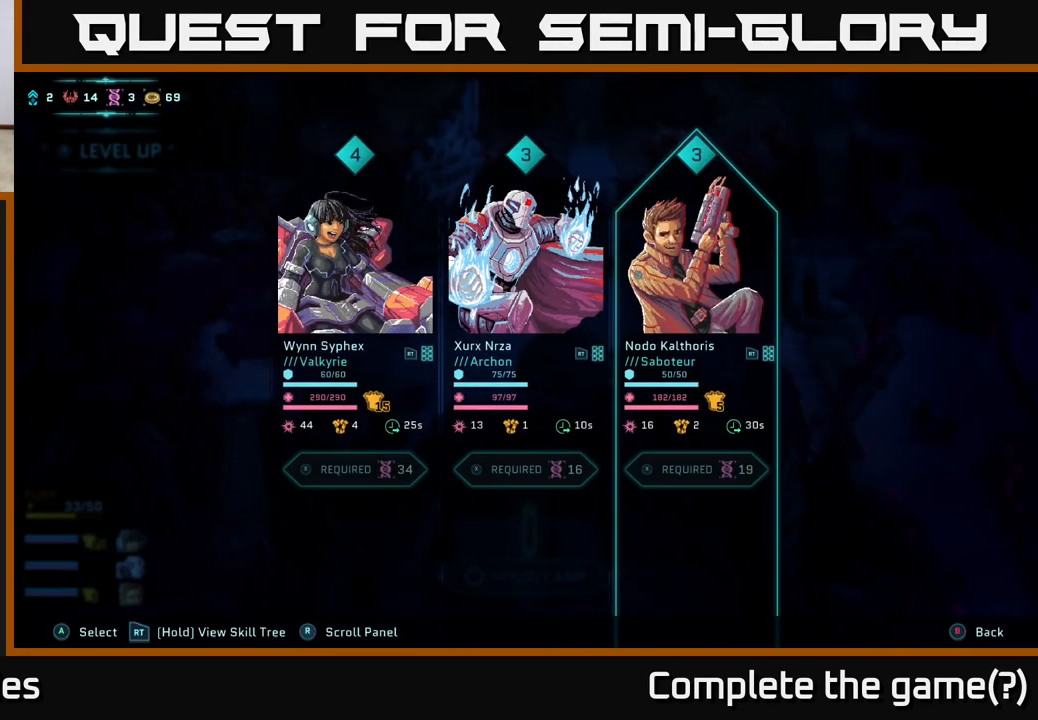
{"buttons": [], "left_stick": "center", "right_stick": "center", "events": []}
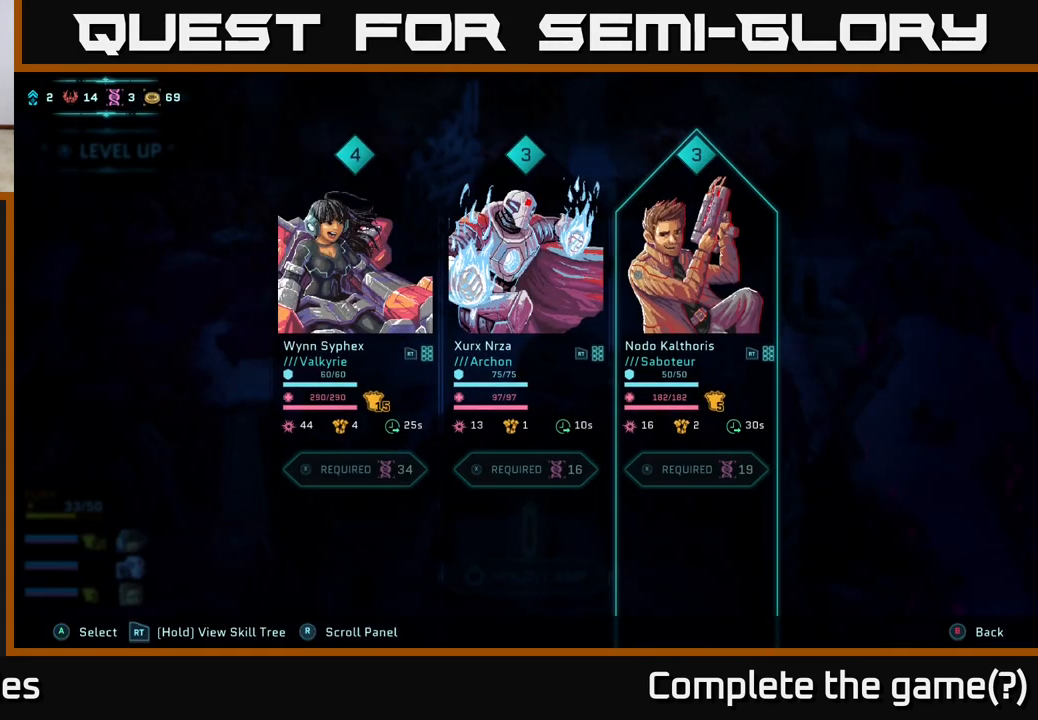
{"buttons": [], "left_stick": "center", "right_stick": "center", "events": []}
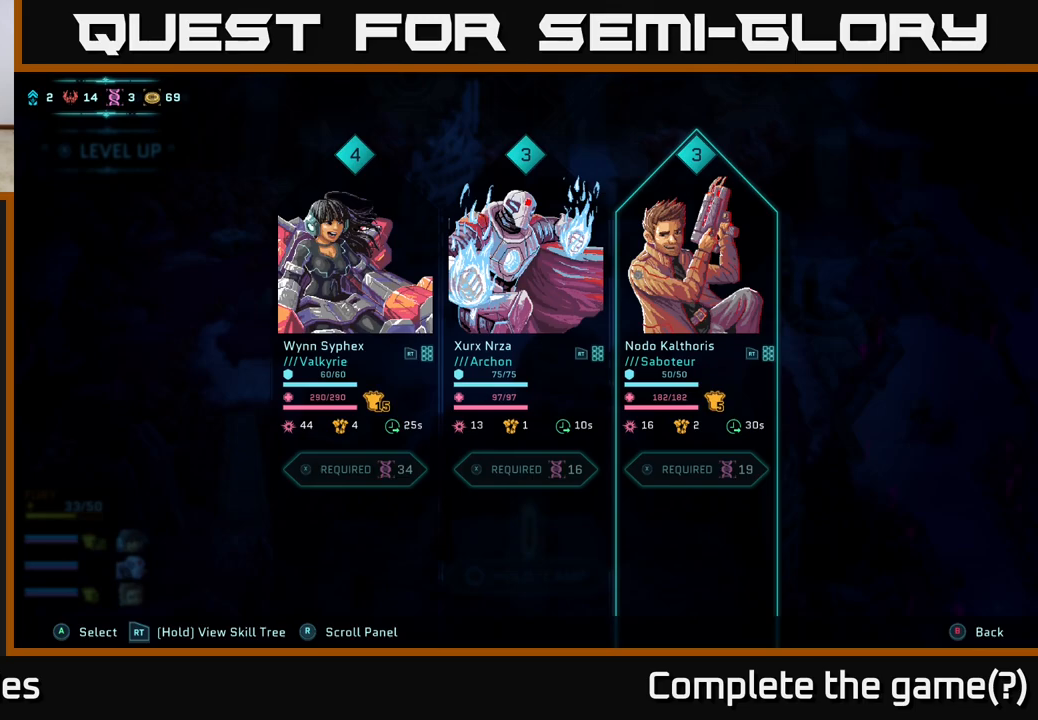
{"buttons": [], "left_stick": "center", "right_stick": "center", "events": []}
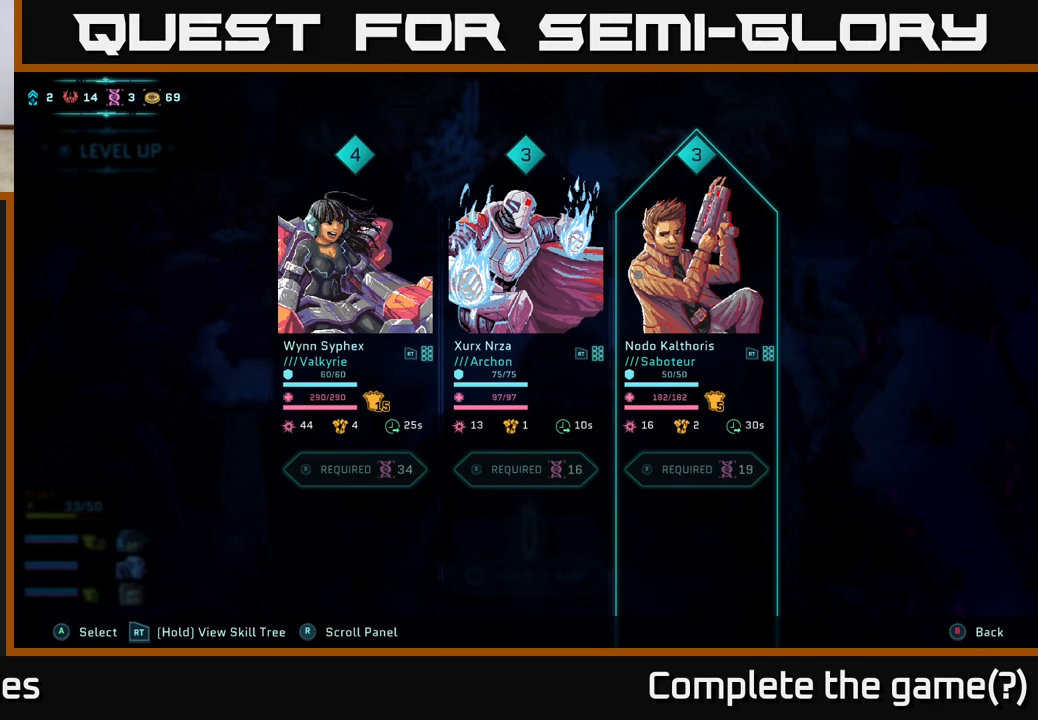
{"buttons": [], "left_stick": "center", "right_stick": "center", "events": []}
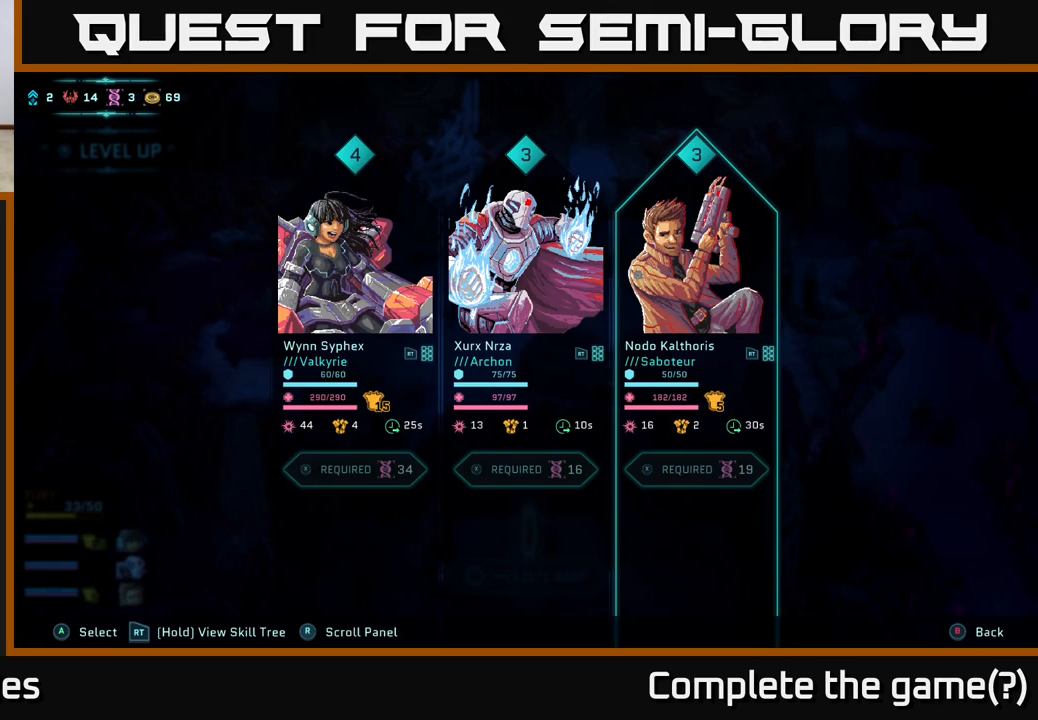
{"buttons": [], "left_stick": "center", "right_stick": "center", "events": [[150, "B", "down"], [300, "B", "up"]]}
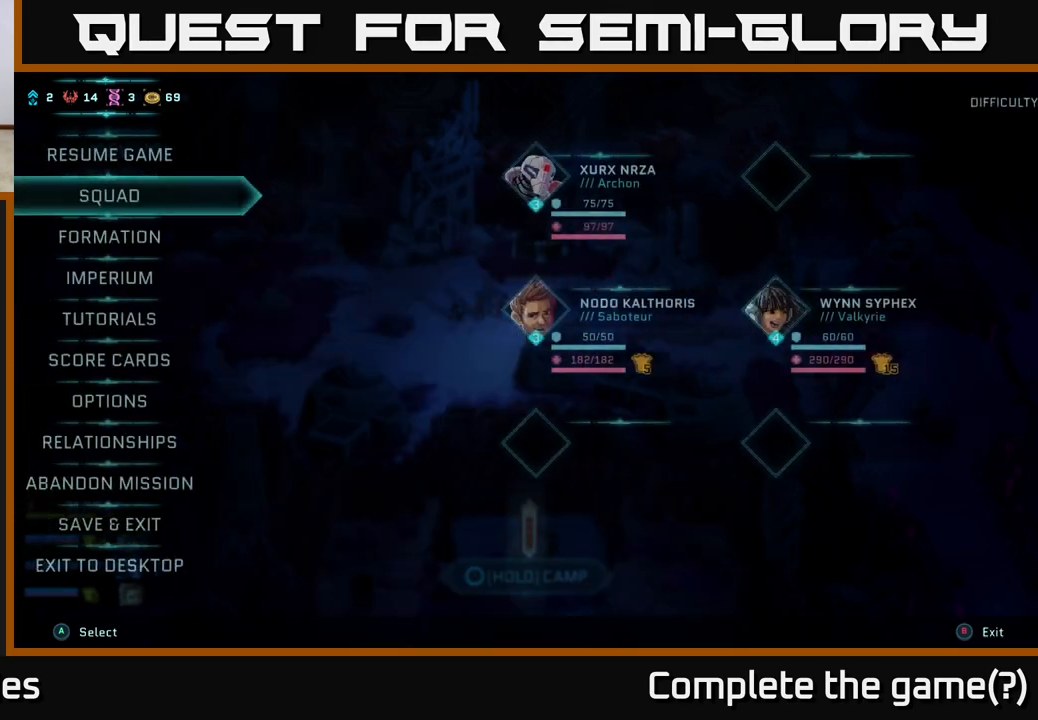
{"buttons": ["B"], "left_stick": "center", "right_stick": "center", "events": [[50, "left_stick", "left"], [333, "left_stick", "center"], [467, "B", "down"]]}
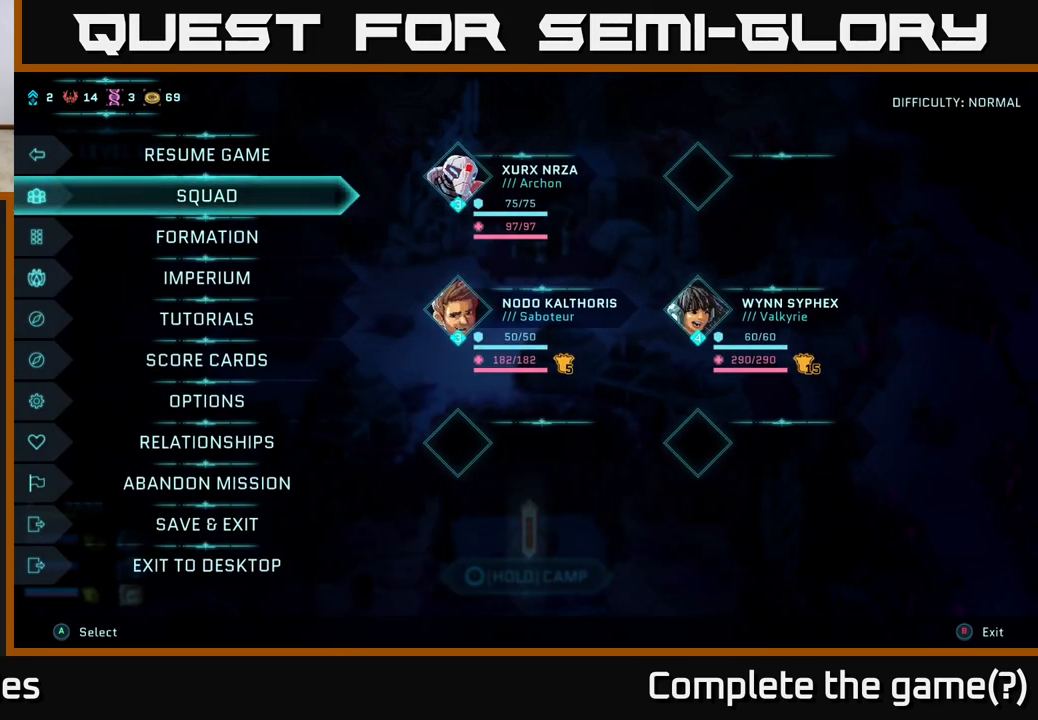
{"buttons": [], "left_stick": "left", "right_stick": "center", "events": [[67, "B", "up"], [483, "left_stick", "left"]]}
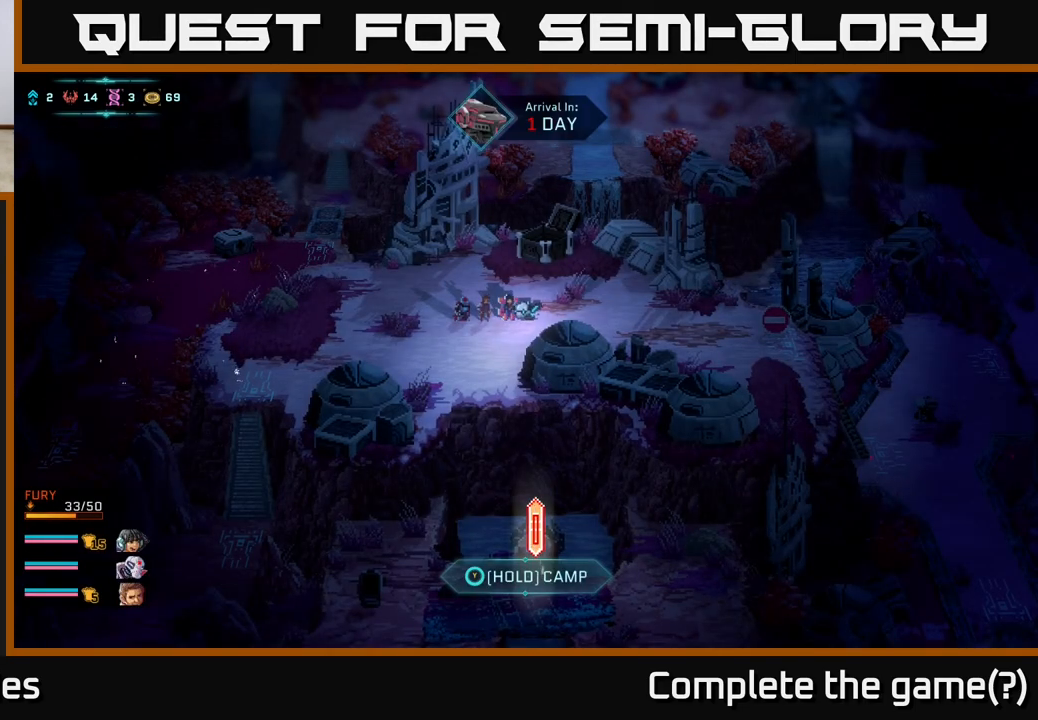
{"buttons": [], "left_stick": "left", "right_stick": "center", "events": [[233, "left_stick", "up-right"], [500, "left_stick", "left"]]}
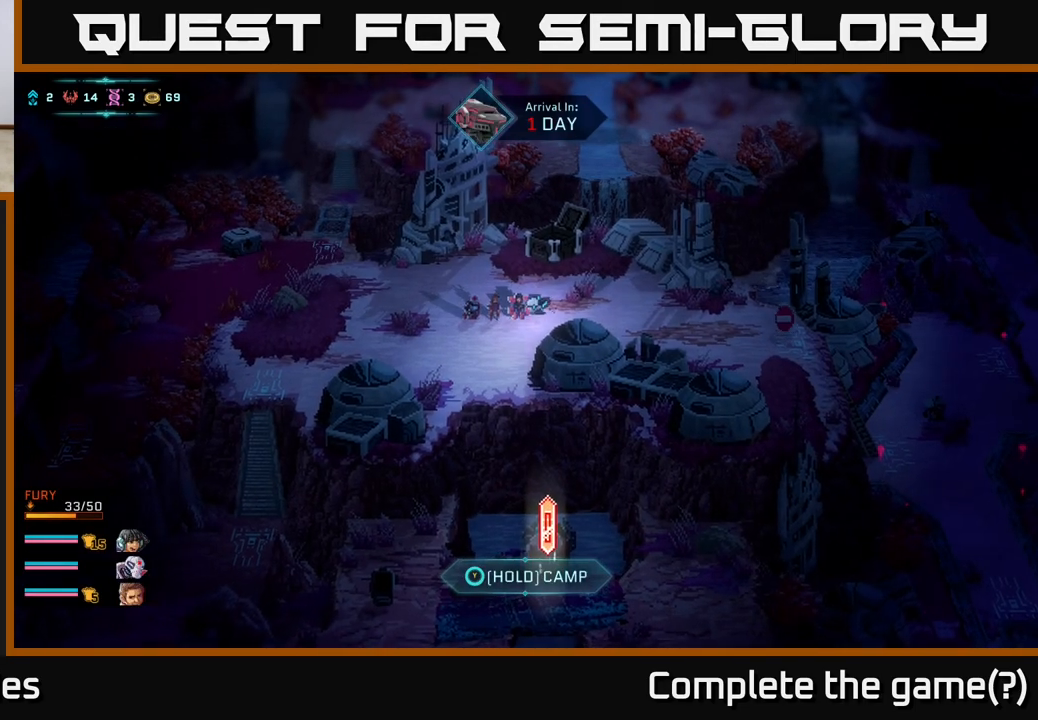
{"buttons": ["A"], "left_stick": "left", "right_stick": "center", "events": [[217, "A", "down"]]}
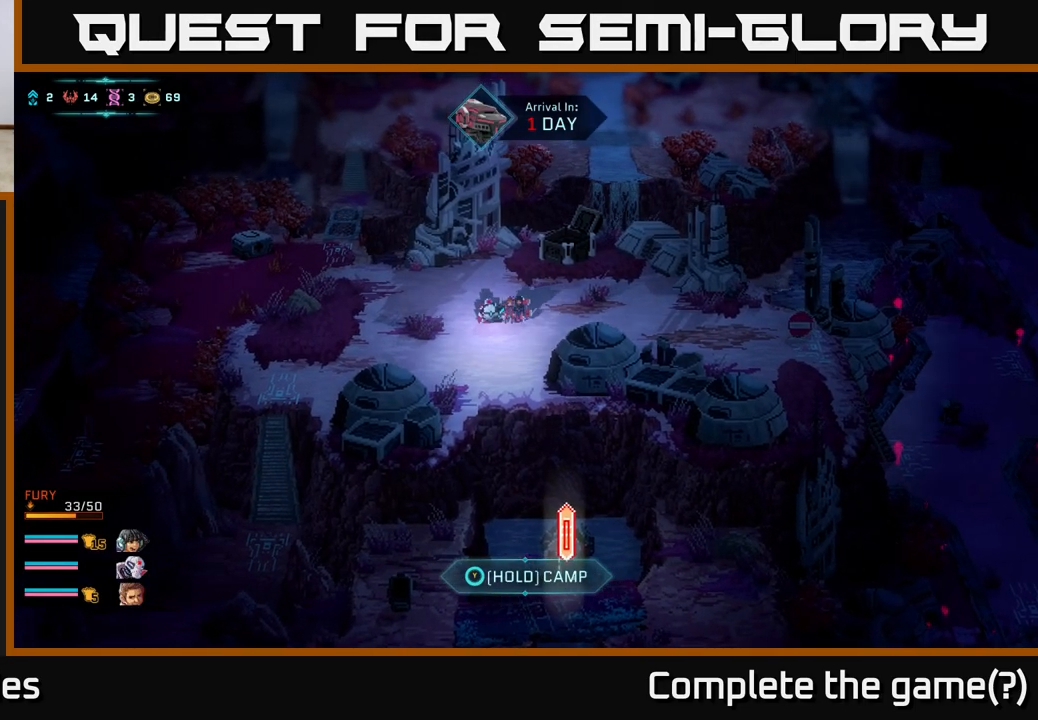
{"buttons": [], "left_stick": "left", "right_stick": "center", "events": [[250, "A", "up"]]}
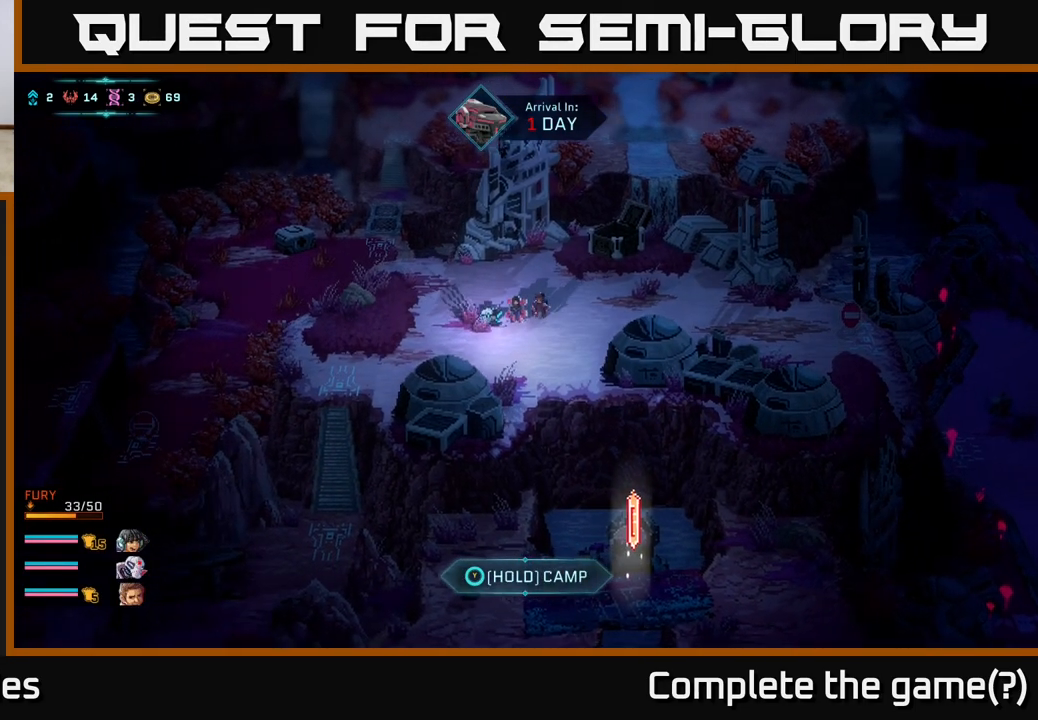
{"buttons": ["B"], "left_stick": "down-left", "right_stick": "center", "events": [[33, "B", "down"], [367, "left_stick", "down-left"]]}
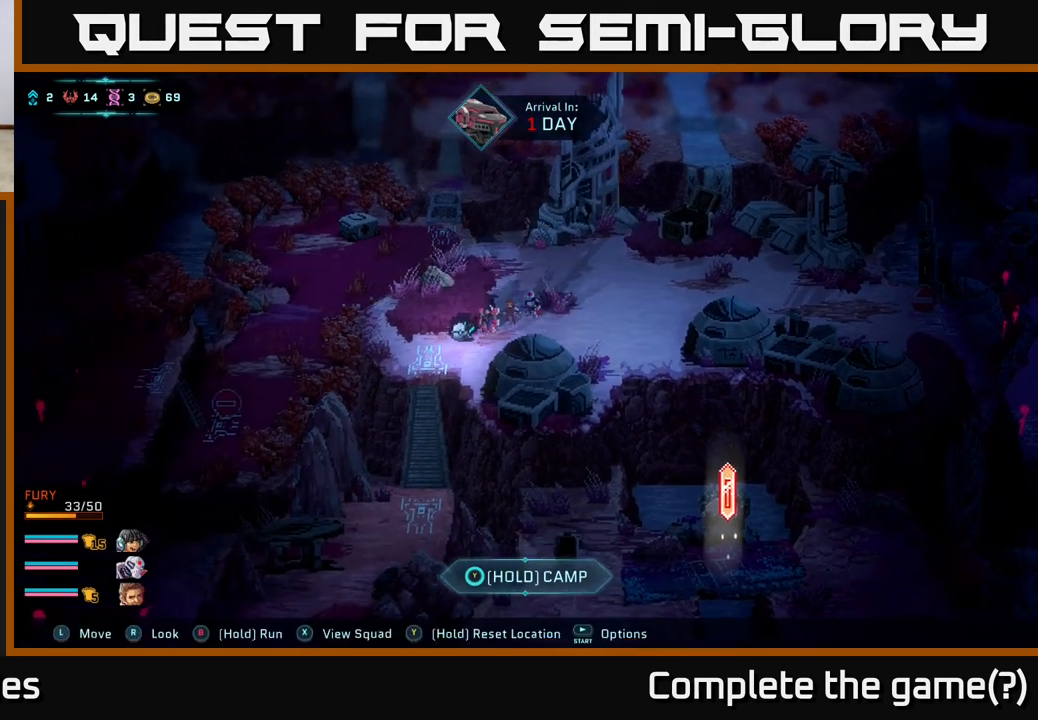
{"buttons": ["A"], "left_stick": "down-left", "right_stick": "center", "events": [[133, "A", "down"], [133, "B", "up"], [300, "A", "up"], [350, "A", "down"]]}
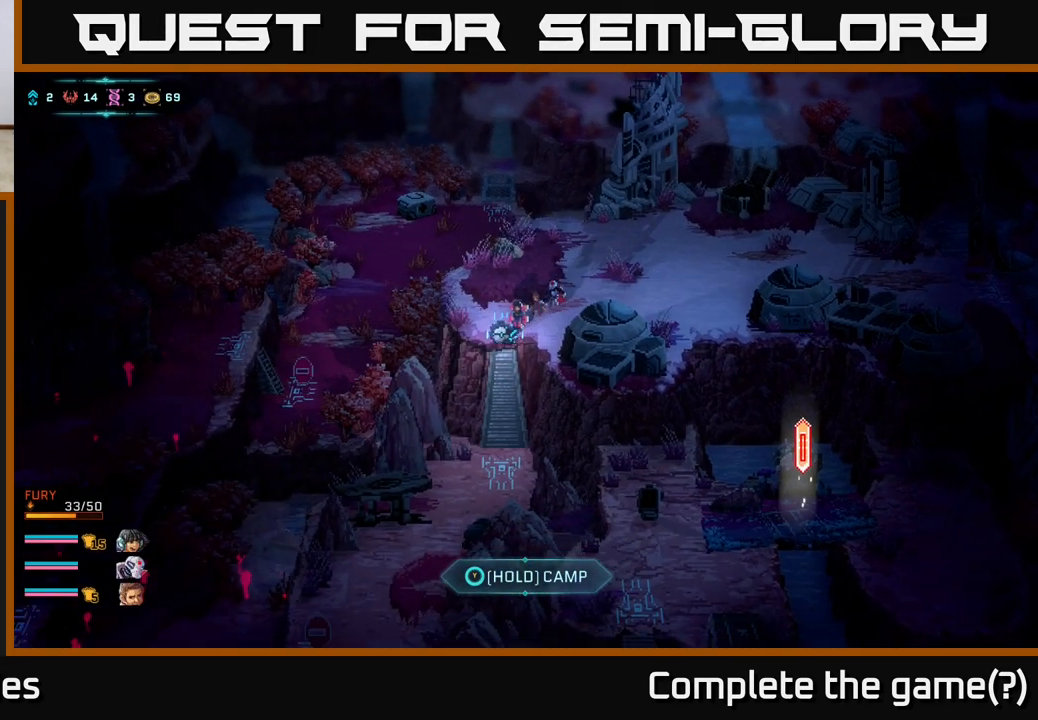
{"buttons": ["B"], "left_stick": "down", "right_stick": "center", "events": [[33, "A", "up"], [50, "left_stick", "center"], [183, "B", "down"], [200, "left_stick", "down"]]}
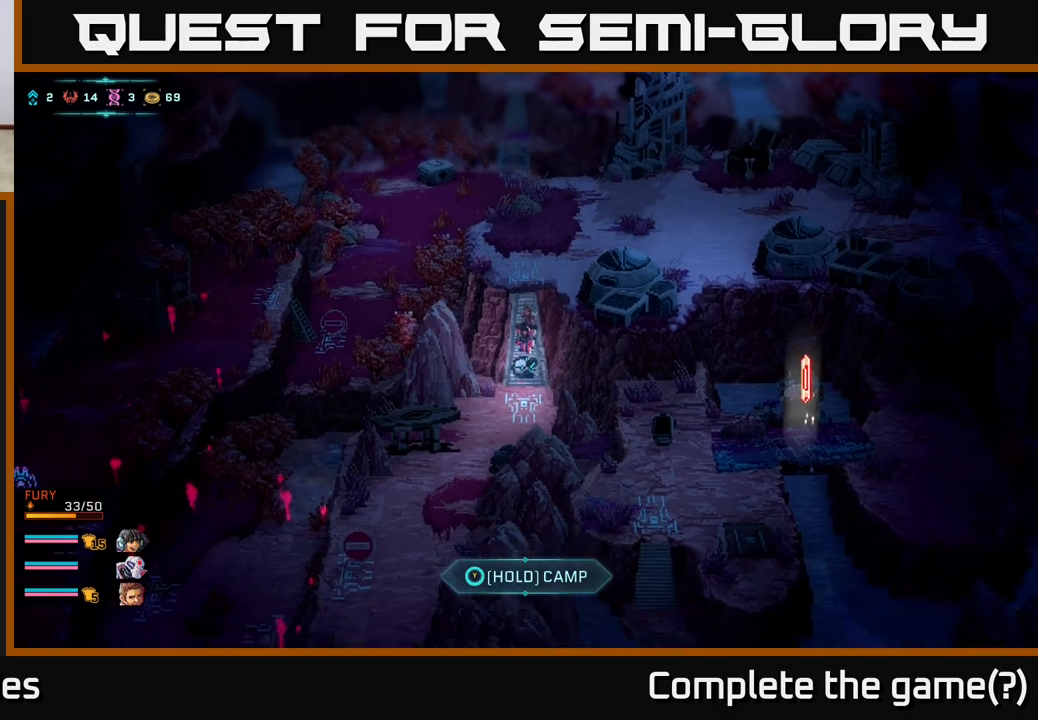
{"buttons": ["B"], "left_stick": "down-left", "right_stick": "center", "events": [[333, "left_stick", "down-left"]]}
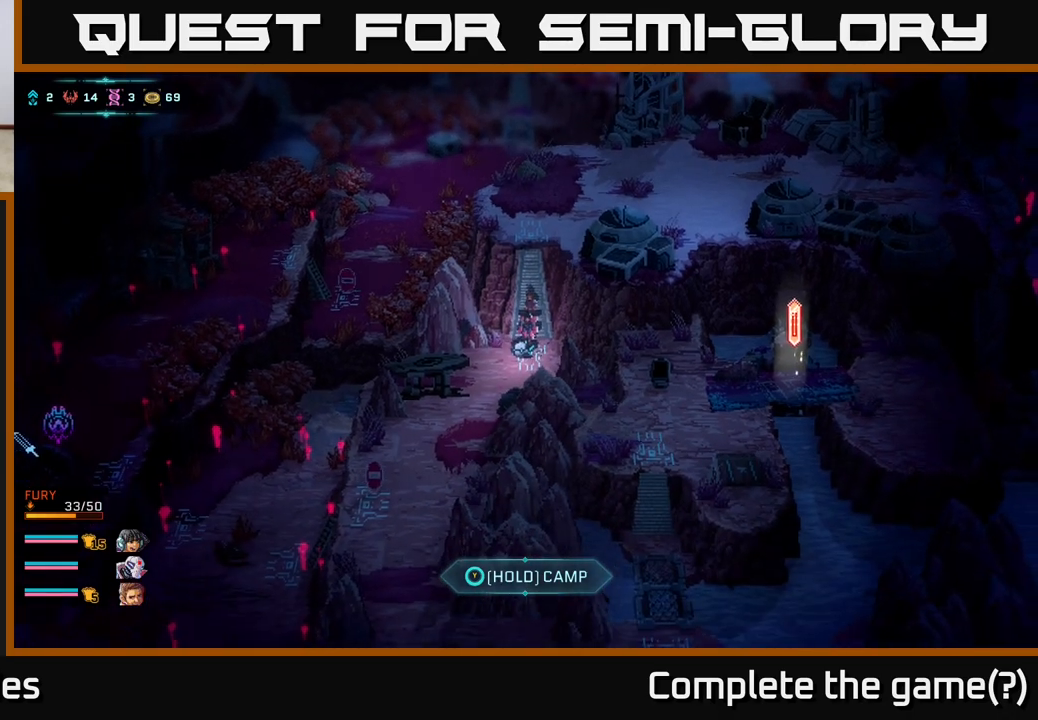
{"buttons": ["B"], "left_stick": "down-left", "right_stick": "center", "events": []}